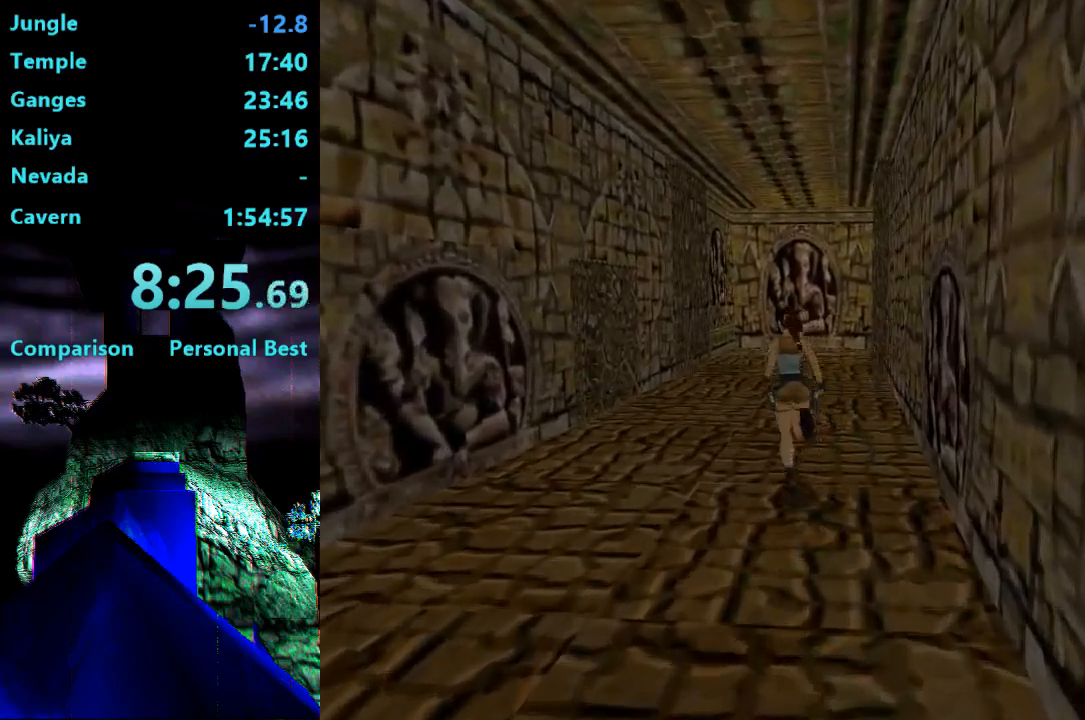
Gameplay with a controller (PlayStation layout); each line is a JSON object with the inputs held at the frame after it. "events" lists button and stick changes between this image and that frame as [ms after this image, input, new state], when the widget could be followed in between. Not read: L3 R3 left_stick right_stick.
{"buttons": ["R2", "DPAD_UP"], "events": []}
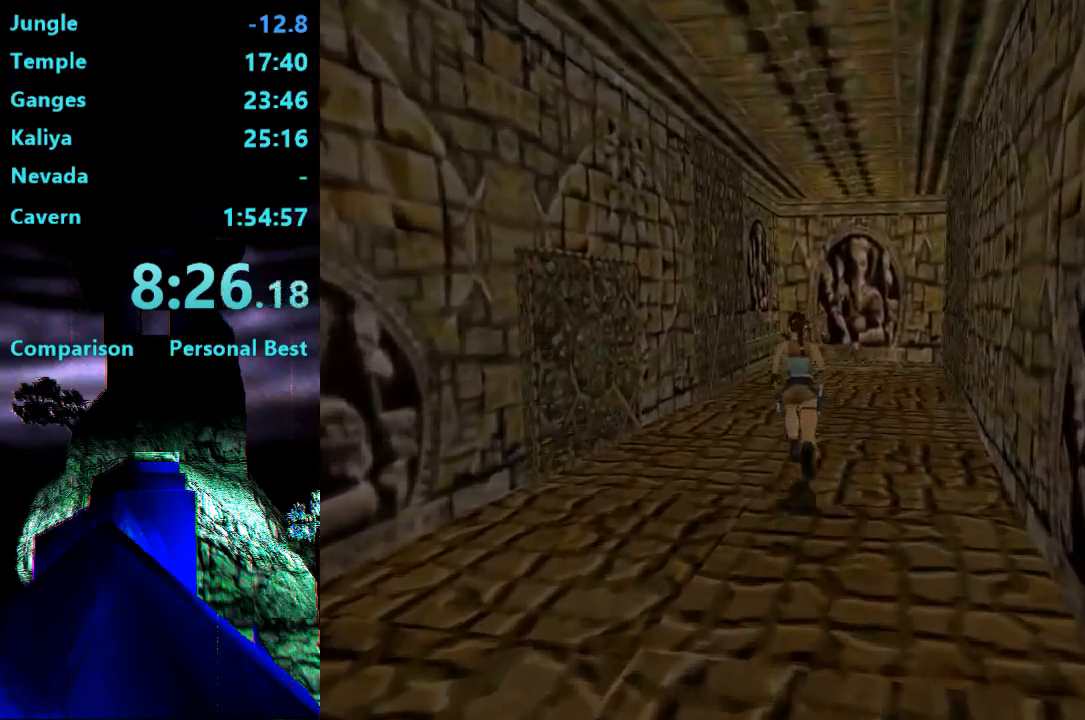
{"buttons": ["R2", "DPAD_UP"], "events": [[267, "DPAD_RIGHT", "down"], [400, "DPAD_RIGHT", "up"]]}
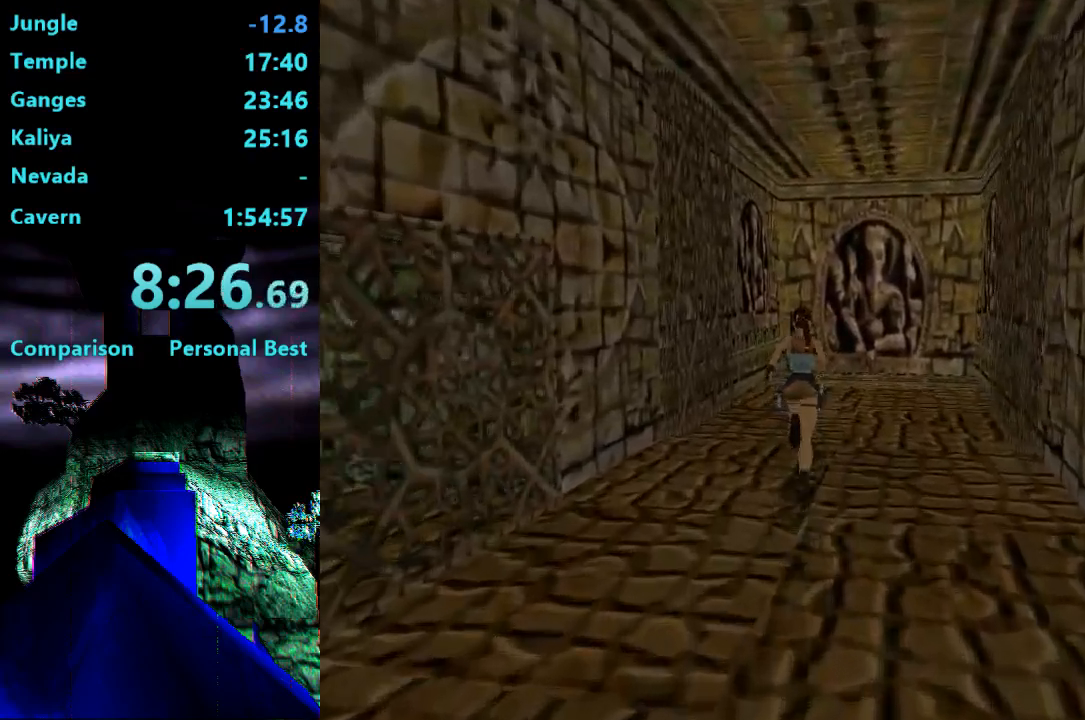
{"buttons": ["R2", "DPAD_UP"], "events": []}
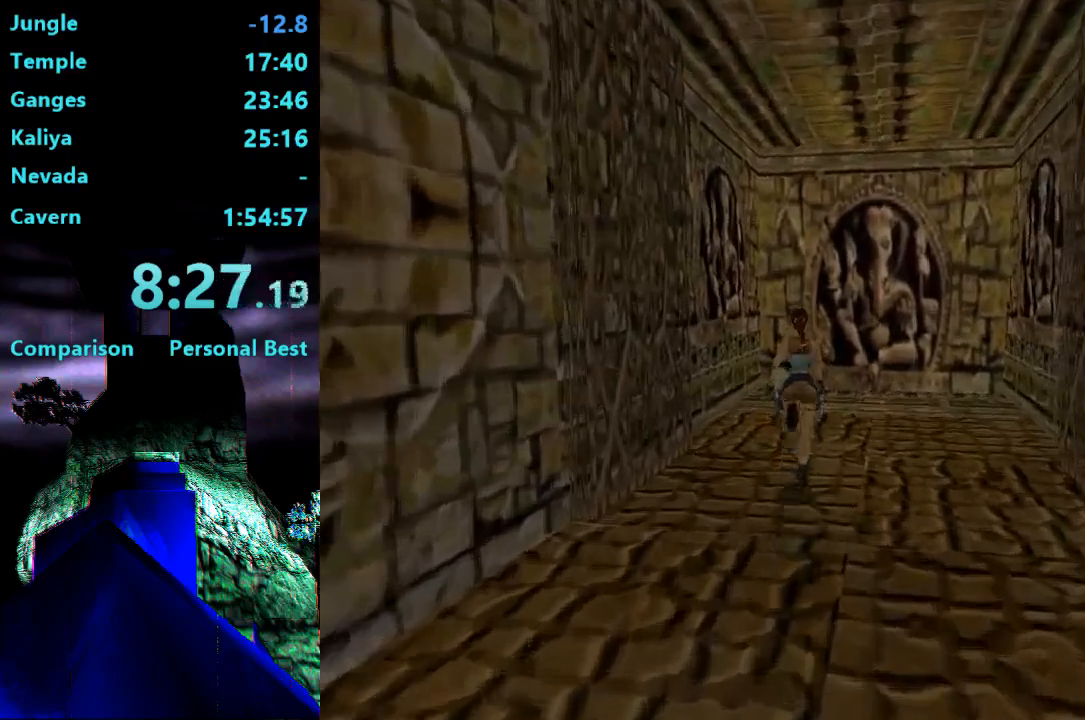
{"buttons": ["DPAD_UP", "DPAD_RIGHT"], "events": [[100, "R2", "up"], [367, "DPAD_RIGHT", "down"]]}
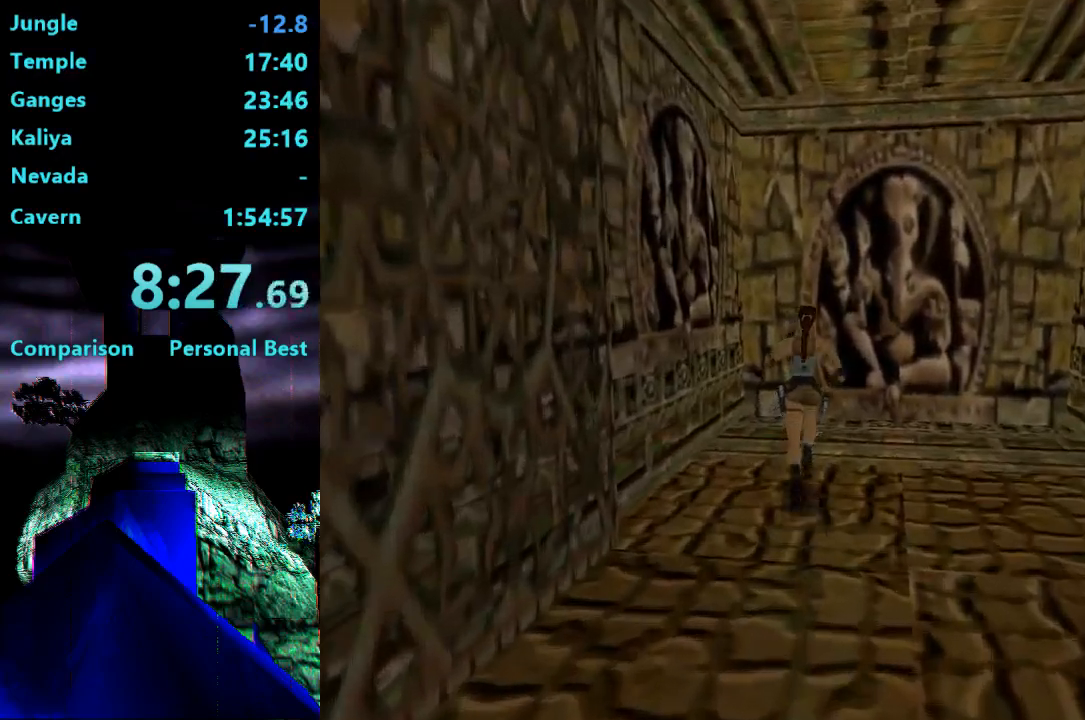
{"buttons": ["CROSS"], "events": [[67, "CIRCLE", "down"], [67, "DPAD_RIGHT", "up"], [100, "DPAD_UP", "up"], [200, "CIRCLE", "up"], [267, "CROSS", "down"]]}
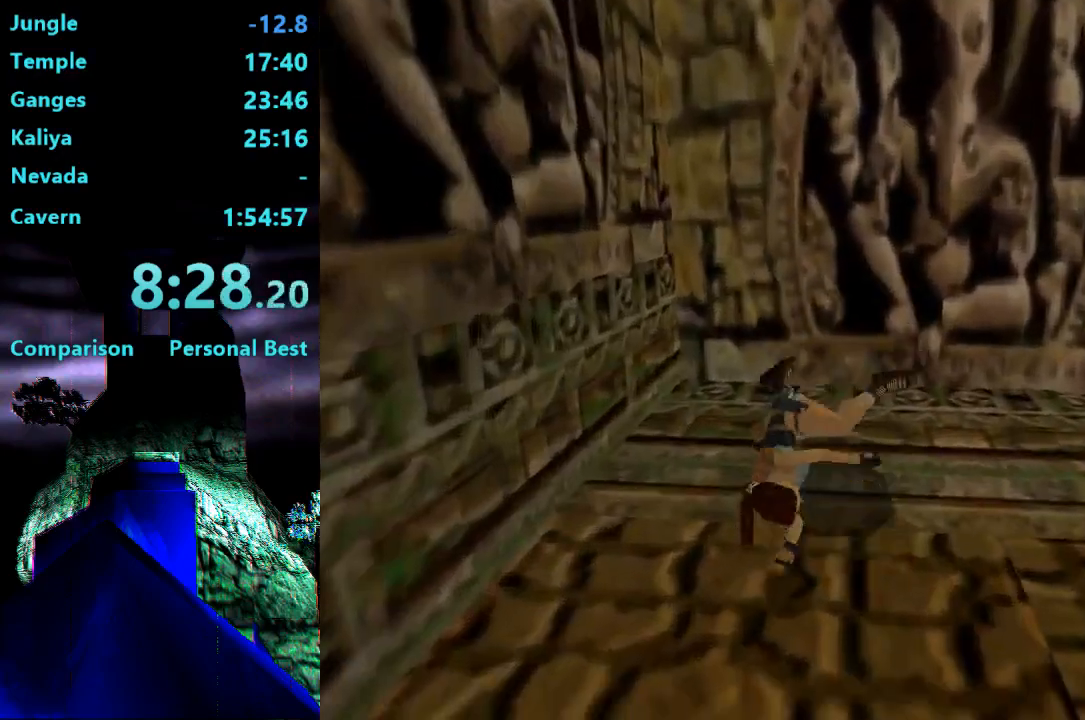
{"buttons": ["CROSS"], "events": []}
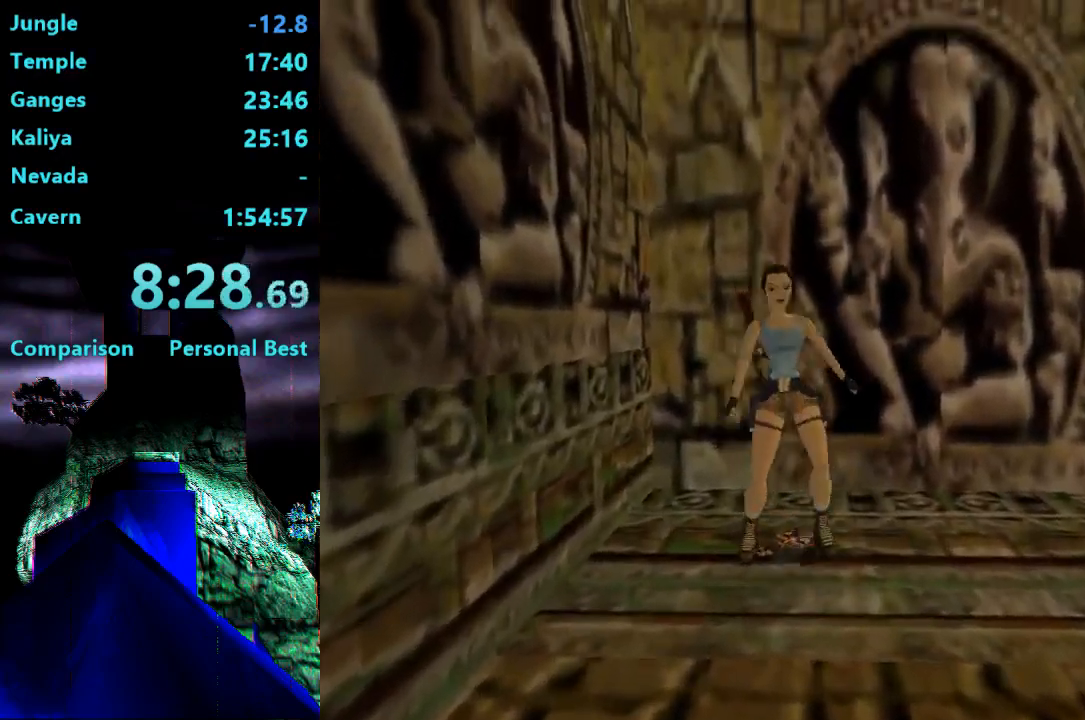
{"buttons": ["DPAD_UP"], "events": [[267, "CROSS", "up"], [500, "DPAD_UP", "down"]]}
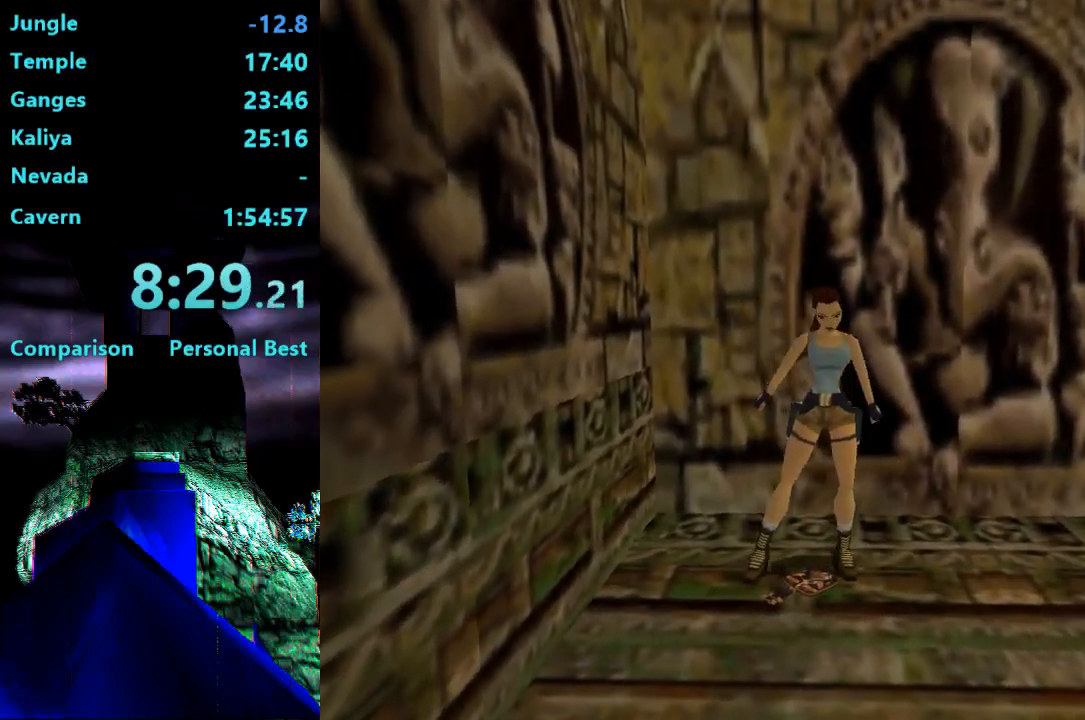
{"buttons": ["TRIANGLE", "DPAD_UP"], "events": [[67, "TRIANGLE", "down"]]}
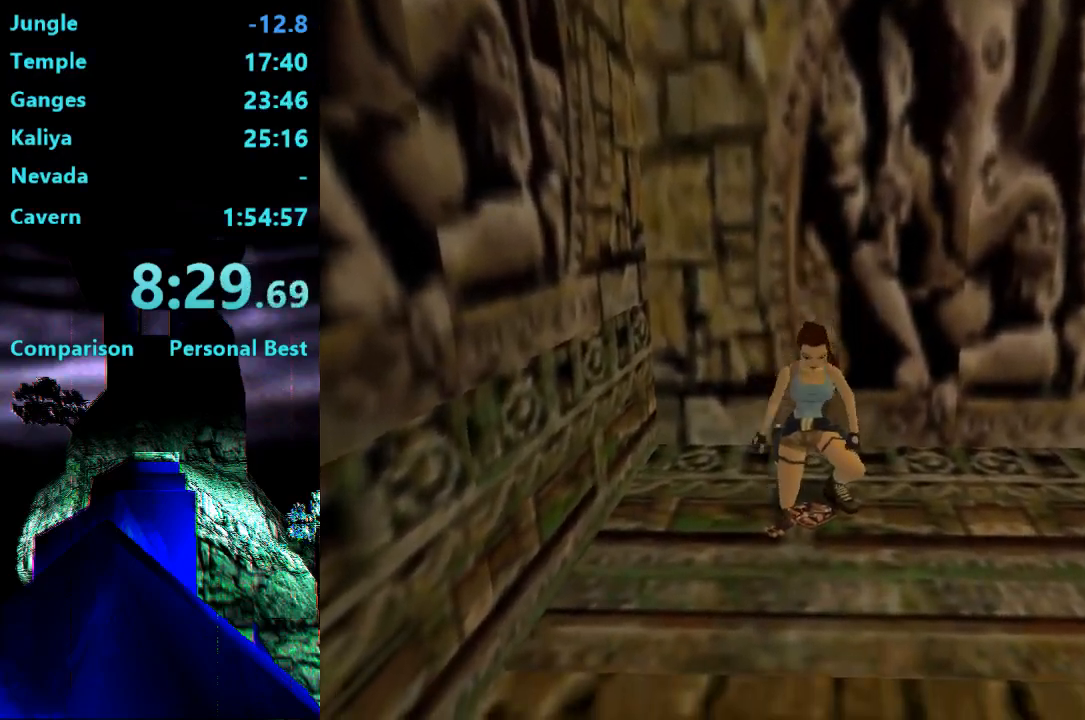
{"buttons": ["TRIANGLE", "DPAD_UP"], "events": []}
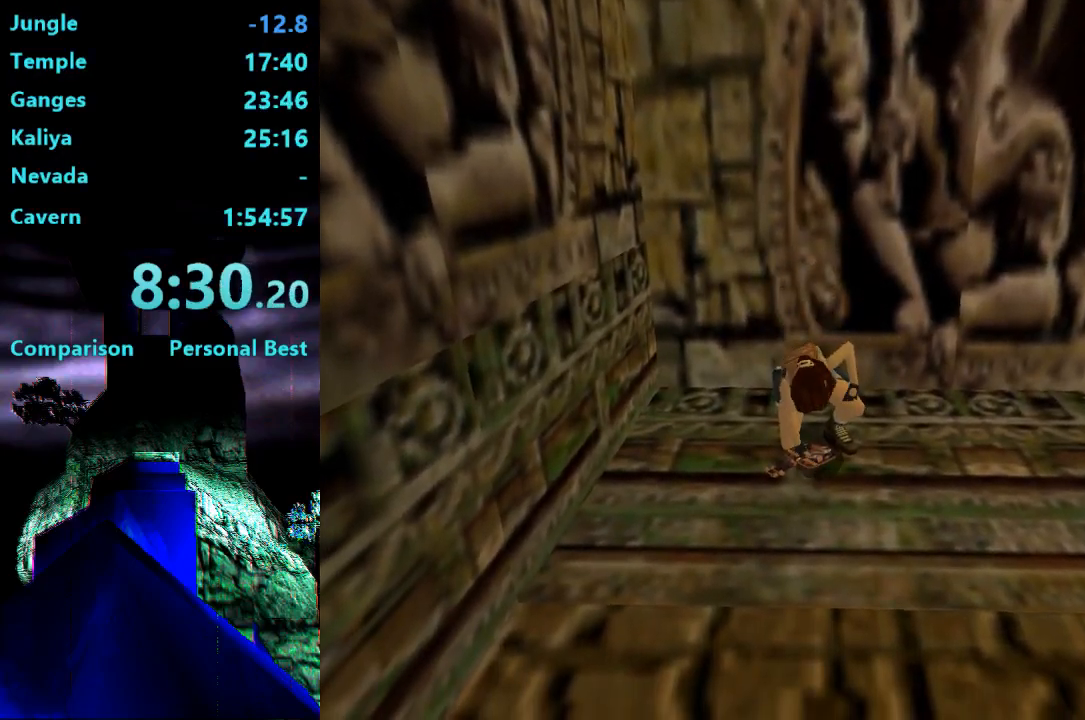
{"buttons": ["TRIANGLE", "DPAD_UP"], "events": []}
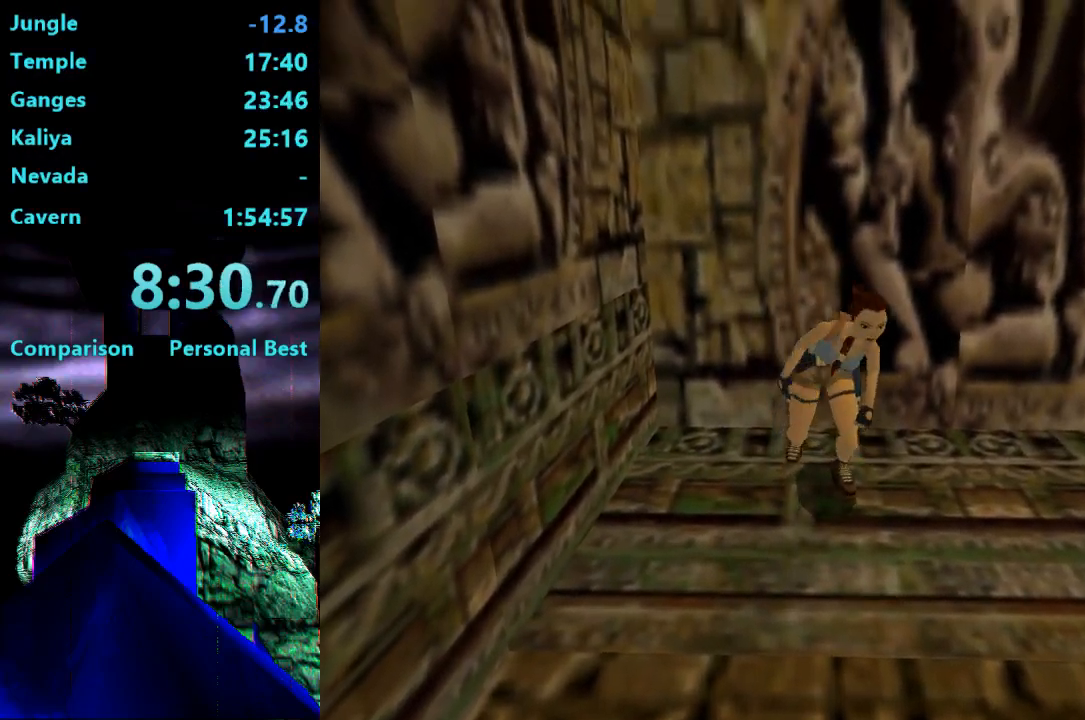
{"buttons": ["DPAD_UP", "DPAD_RIGHT"], "events": [[433, "DPAD_RIGHT", "down"], [500, "TRIANGLE", "up"]]}
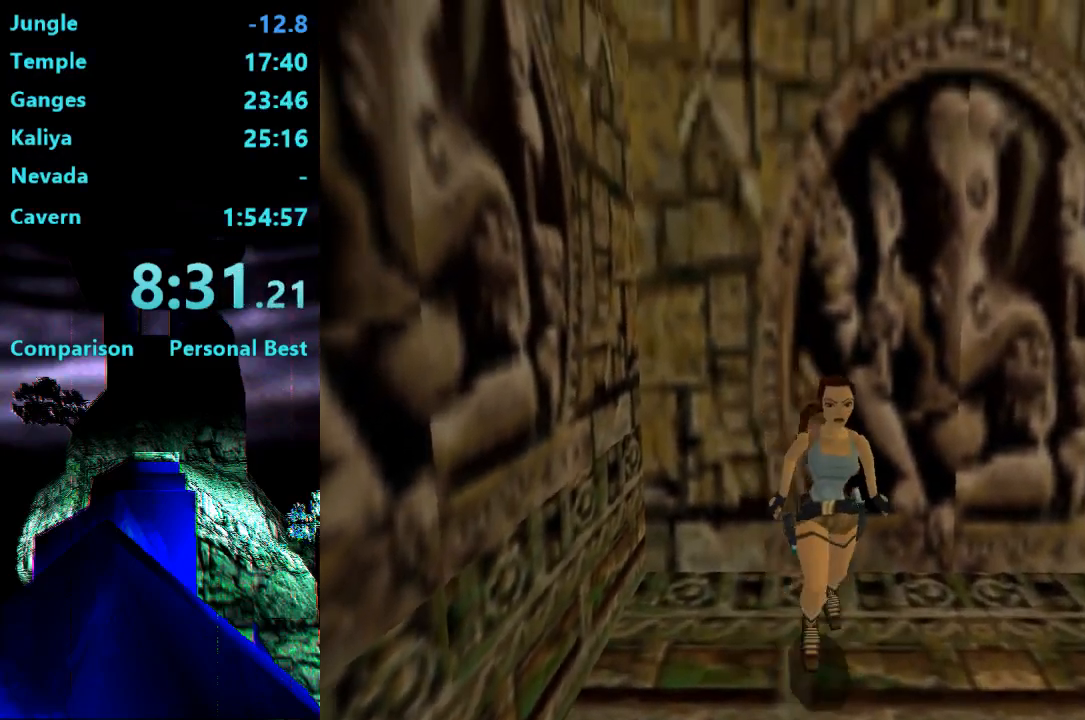
{"buttons": ["R2", "DPAD_UP"], "events": [[100, "DPAD_RIGHT", "up"], [133, "R2", "down"]]}
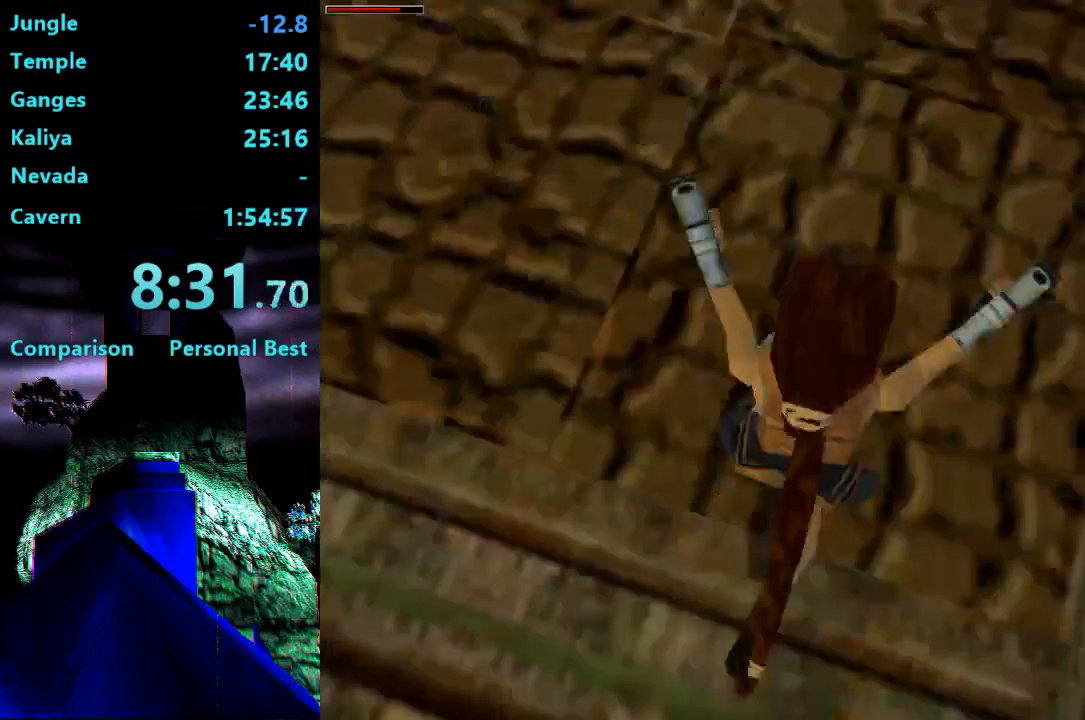
{"buttons": ["R2", "DPAD_UP"], "events": [[133, "R2", "up"], [300, "R2", "down"]]}
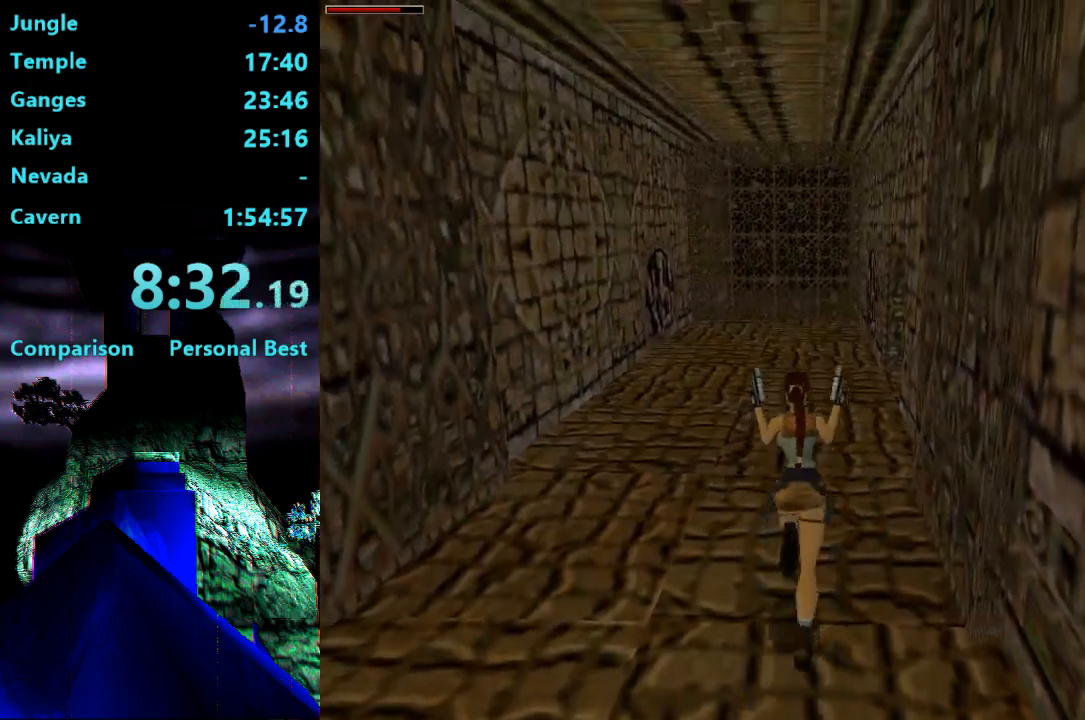
{"buttons": ["R2", "DPAD_UP", "DPAD_RIGHT"], "events": [[133, "DPAD_RIGHT", "down"]]}
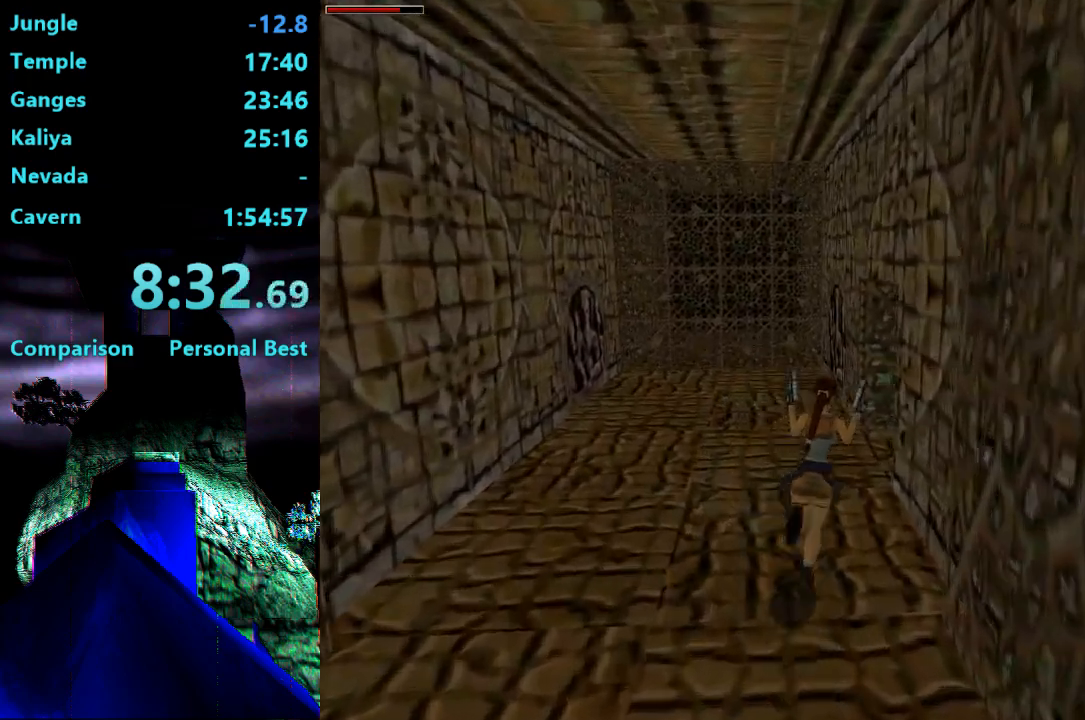
{"buttons": ["R2", "DPAD_UP", "DPAD_RIGHT"]}
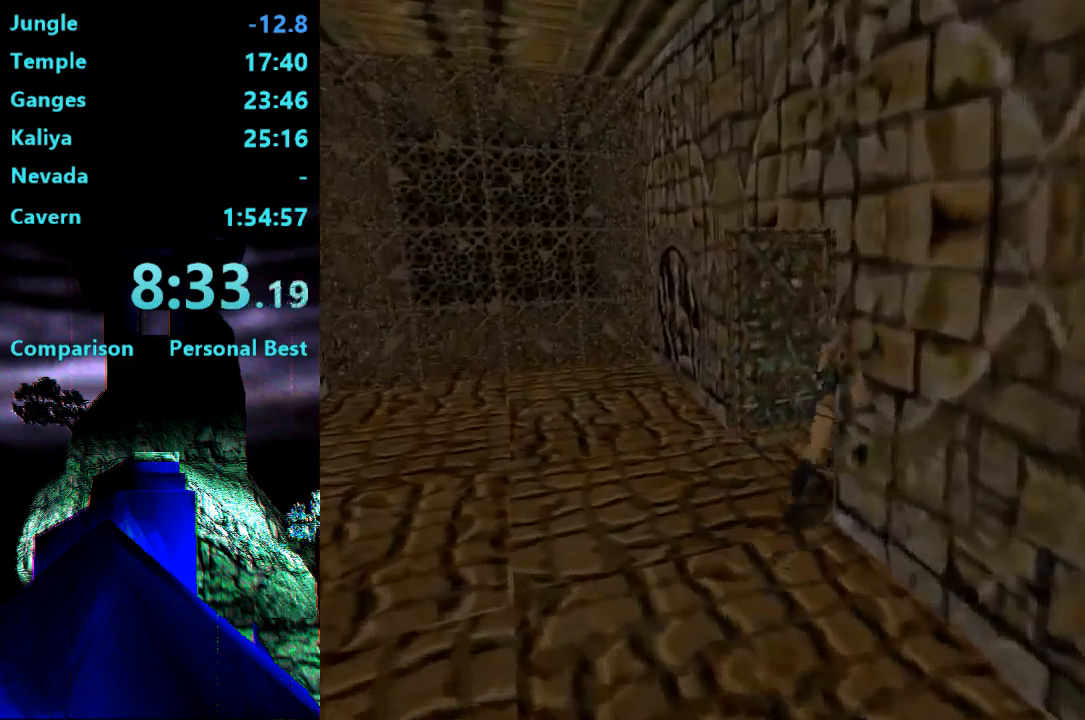
{"buttons": ["R2", "DPAD_UP", "DPAD_RIGHT"], "events": []}
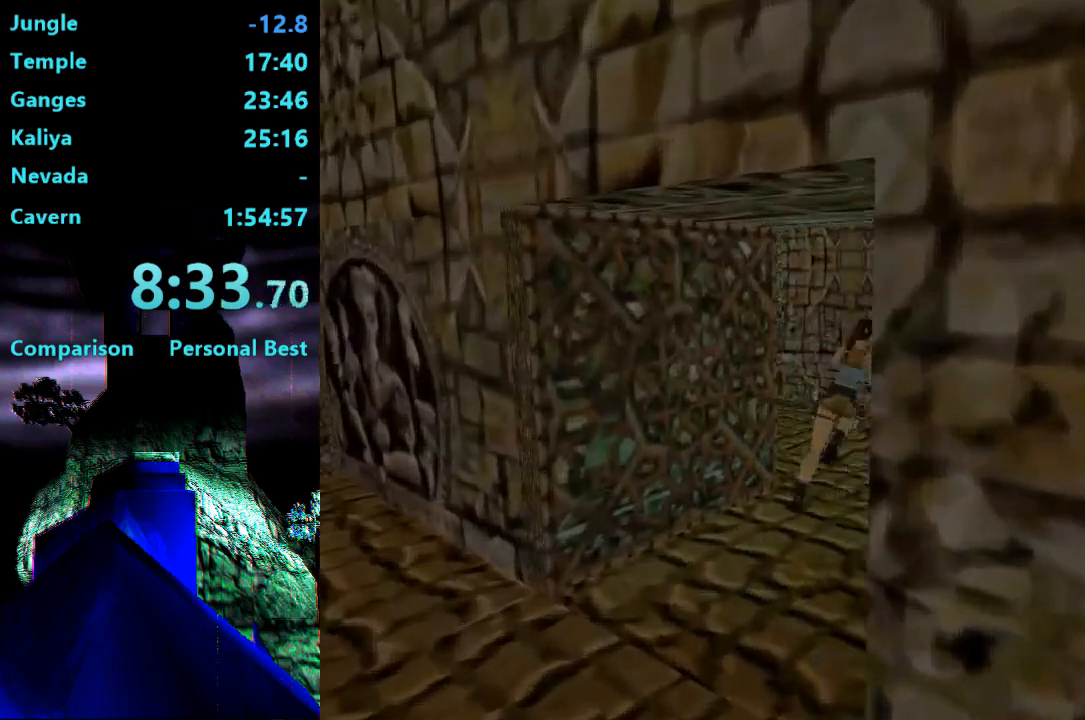
{"buttons": ["R2", "DPAD_UP"], "events": [[167, "DPAD_RIGHT", "up"]]}
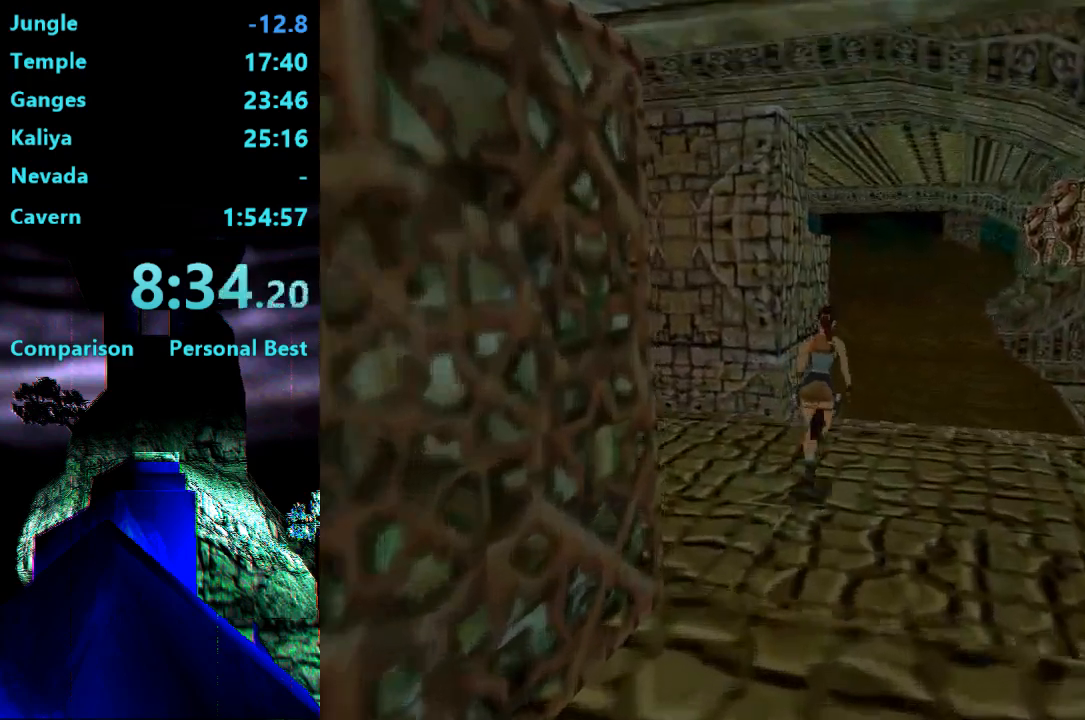
{"buttons": ["R2", "DPAD_UP"], "events": [[200, "DPAD_LEFT", "down"], [333, "DPAD_LEFT", "up"]]}
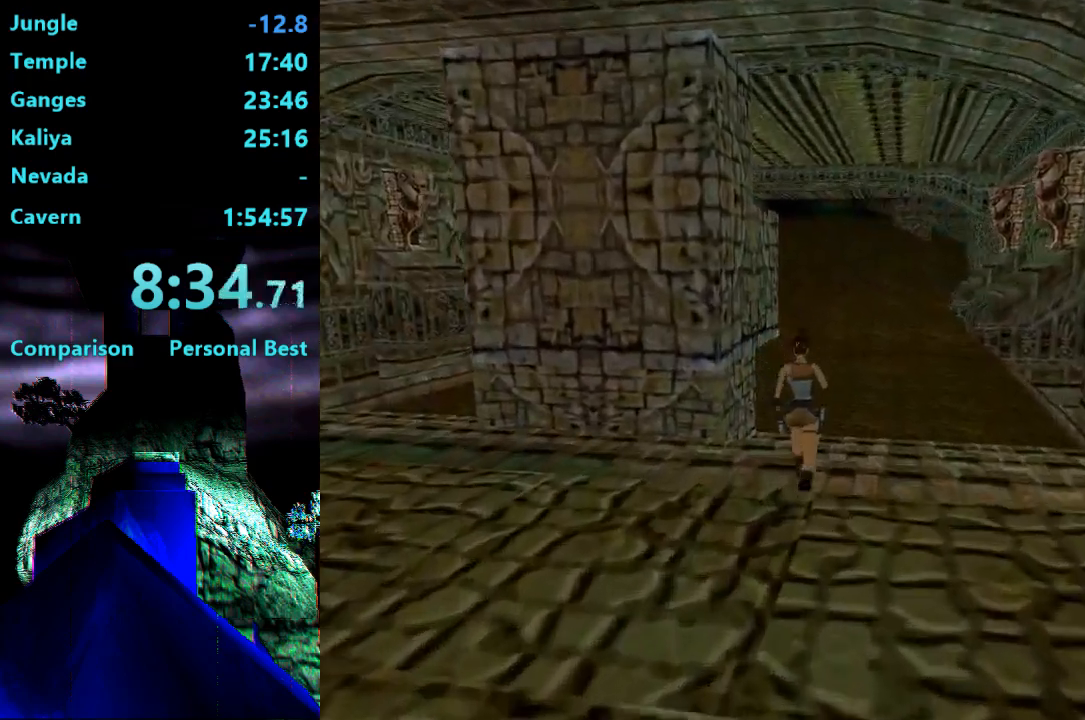
{"buttons": ["DPAD_UP"], "events": [[300, "R2", "up"]]}
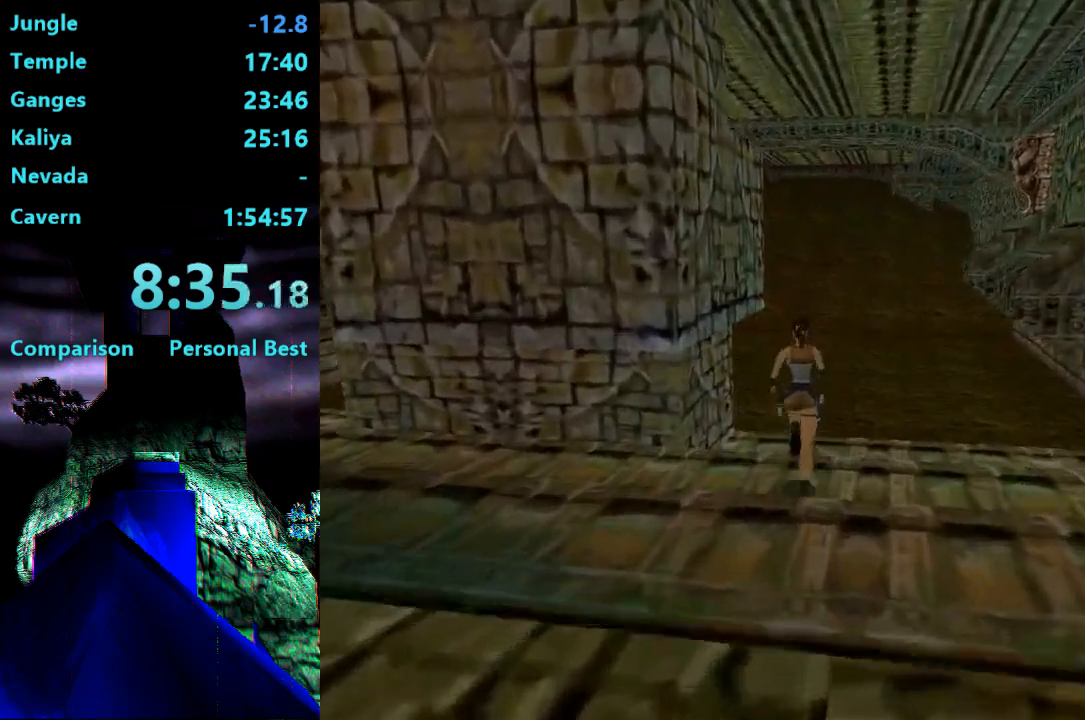
{"buttons": ["DPAD_UP"], "events": [[200, "DPAD_LEFT", "down"], [433, "DPAD_LEFT", "up"]]}
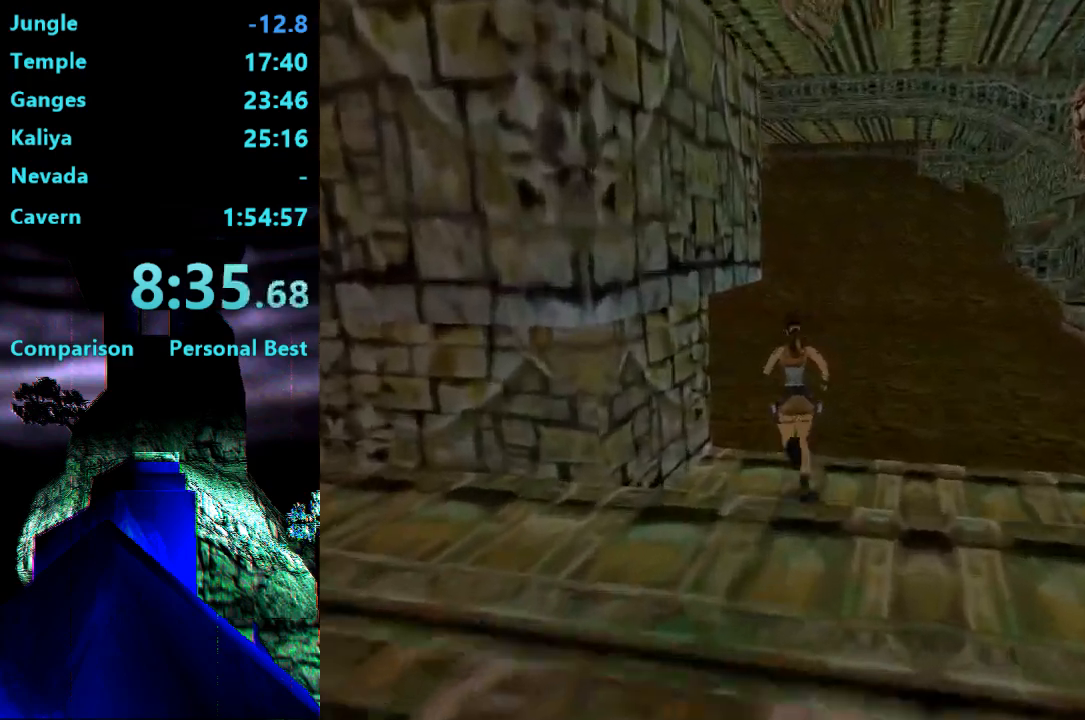
{"buttons": ["SQUARE", "R1", "DPAD_UP"], "events": [[233, "SQUARE", "down"], [367, "R1", "down"]]}
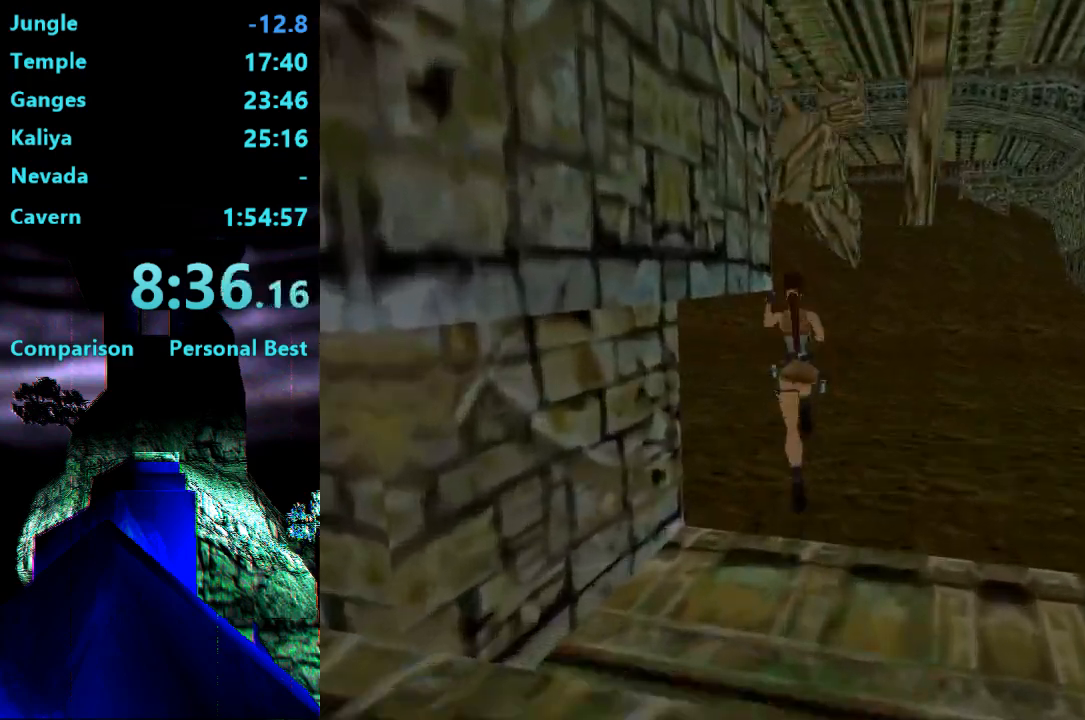
{"buttons": ["DPAD_UP"], "events": [[433, "R1", "up"], [467, "SQUARE", "up"]]}
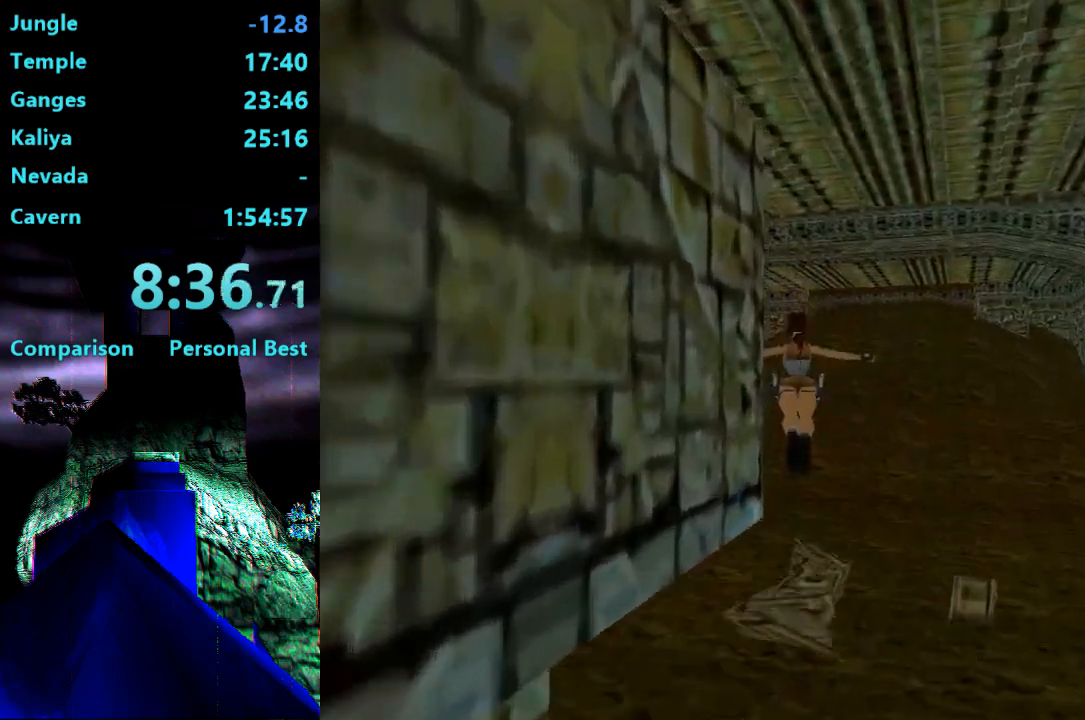
{"buttons": ["DPAD_UP"], "events": []}
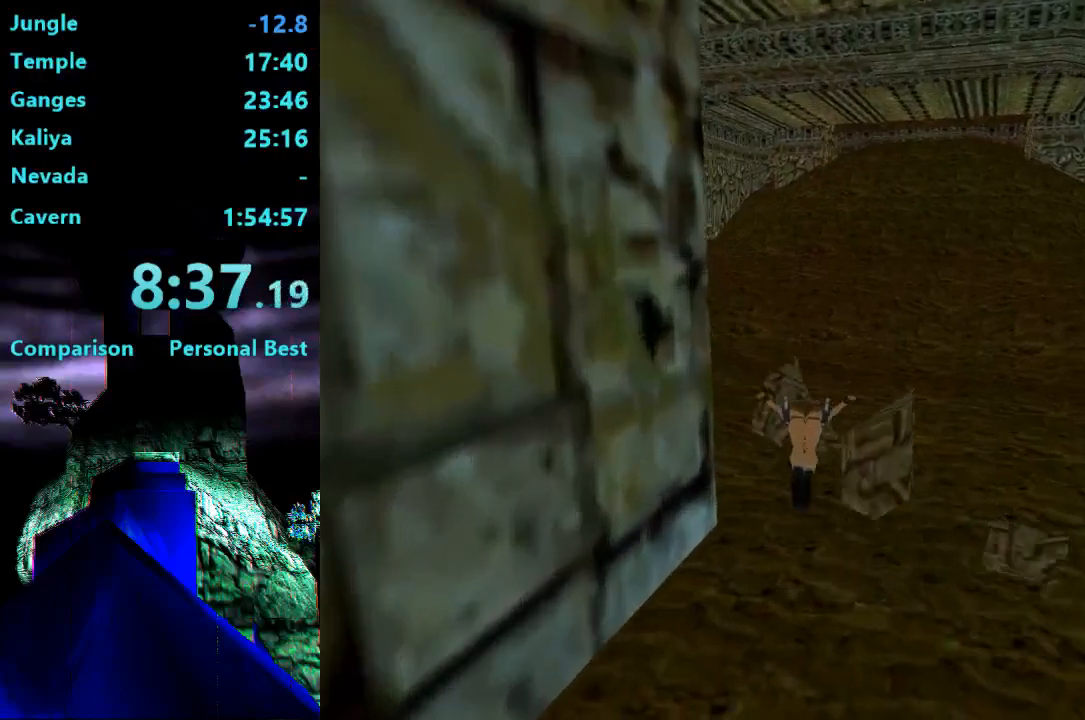
{"buttons": ["DPAD_UP", "DPAD_RIGHT"], "events": [[500, "DPAD_RIGHT", "down"]]}
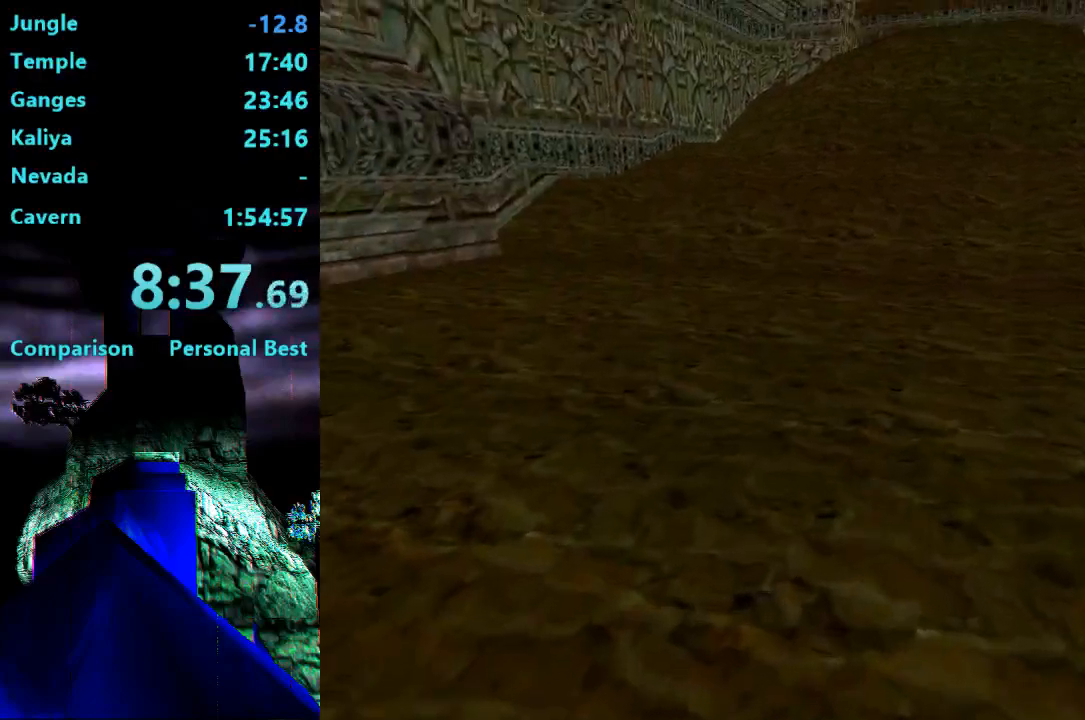
{"buttons": ["DPAD_UP"], "events": [[400, "DPAD_RIGHT", "up"]]}
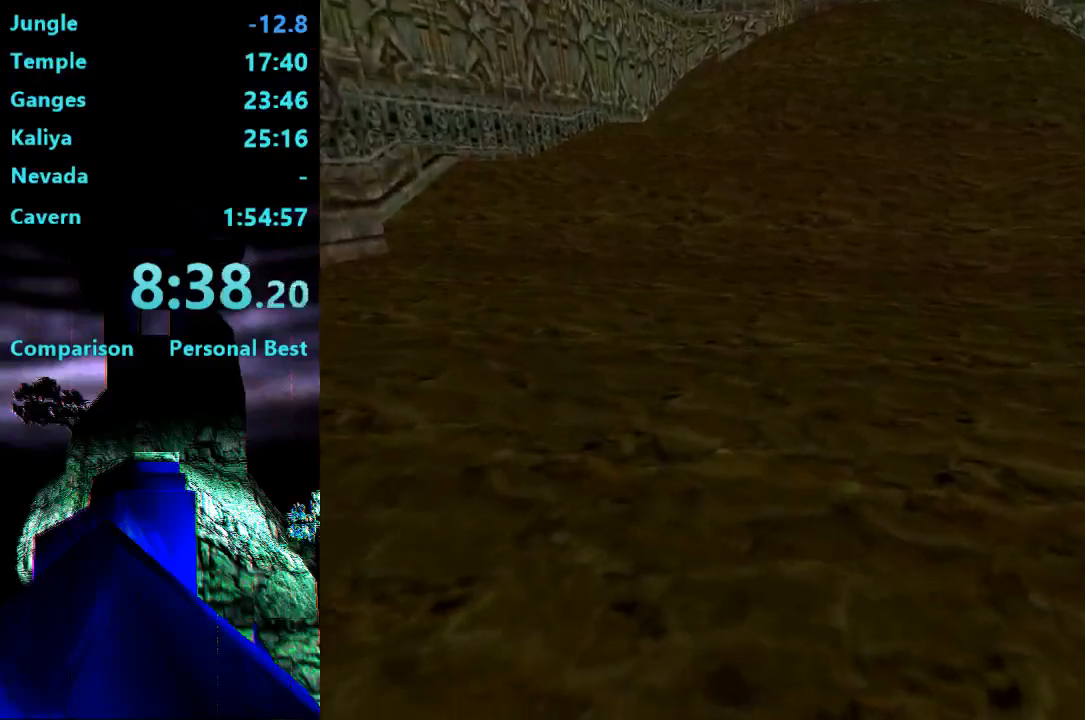
{"buttons": ["DPAD_UP"], "events": []}
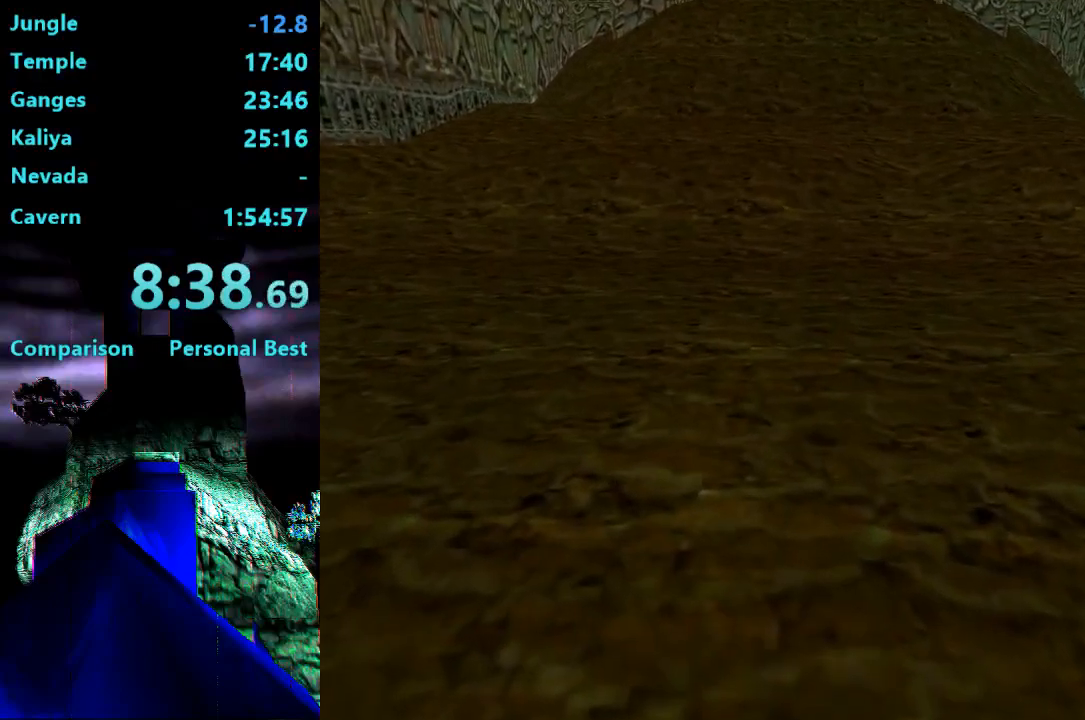
{"buttons": ["DPAD_UP", "DPAD_LEFT"], "events": [[33, "DPAD_RIGHT", "down"], [133, "DPAD_RIGHT", "up"], [467, "DPAD_LEFT", "down"]]}
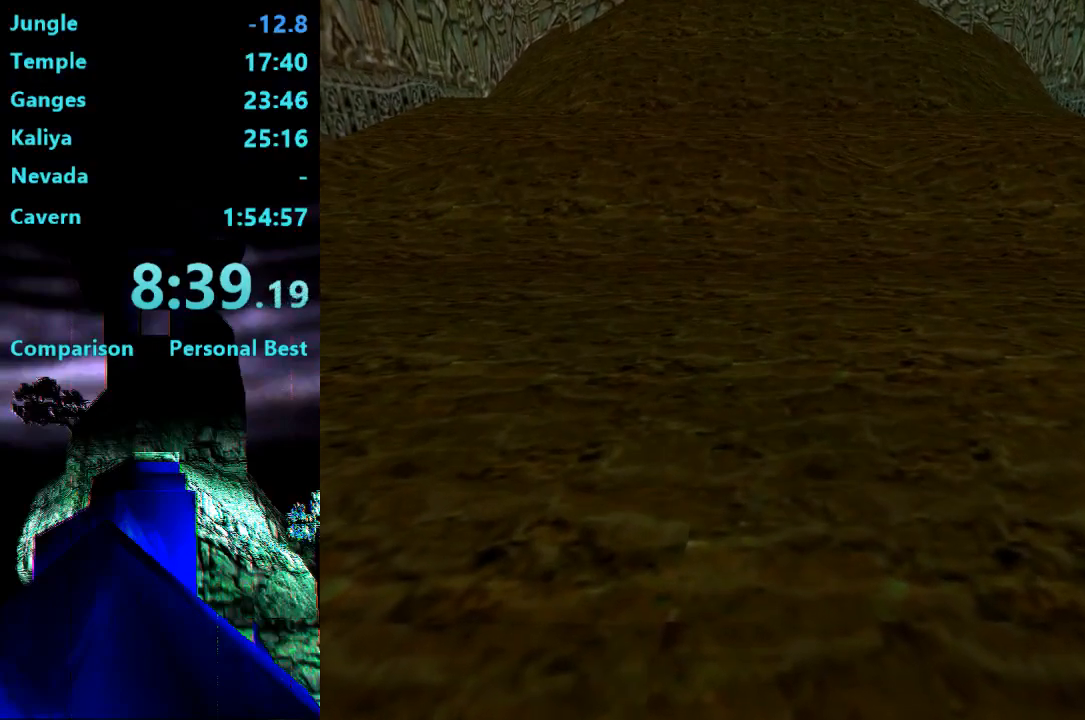
{"buttons": ["DPAD_UP"], "events": [[100, "DPAD_LEFT", "up"]]}
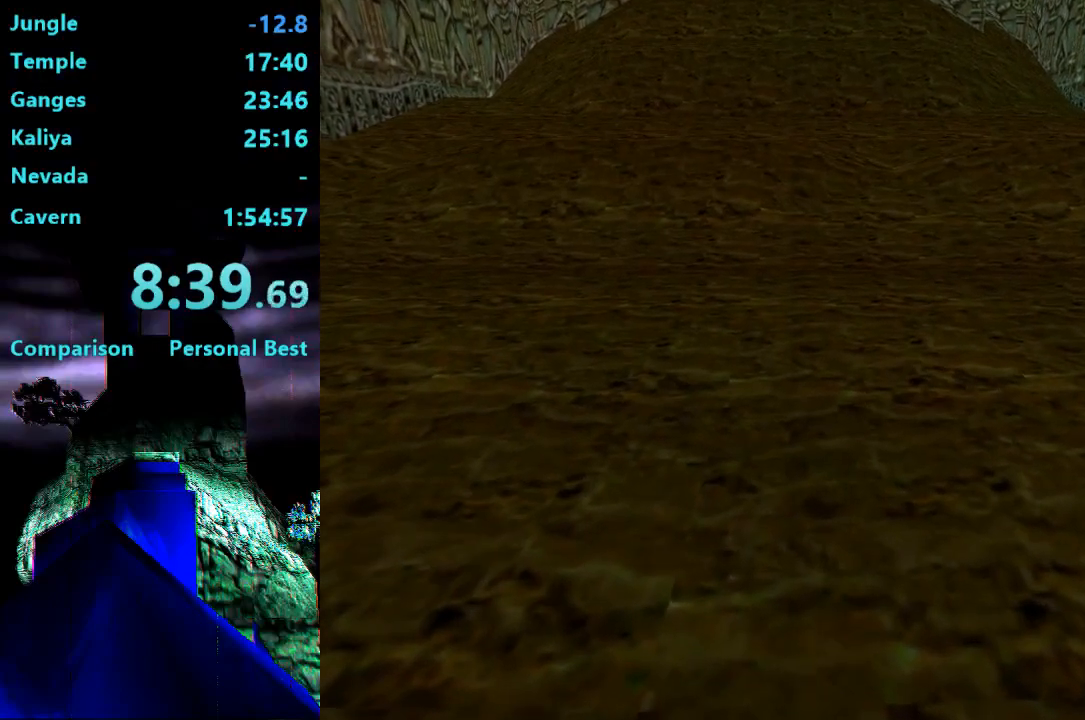
{"buttons": ["DPAD_UP"], "events": []}
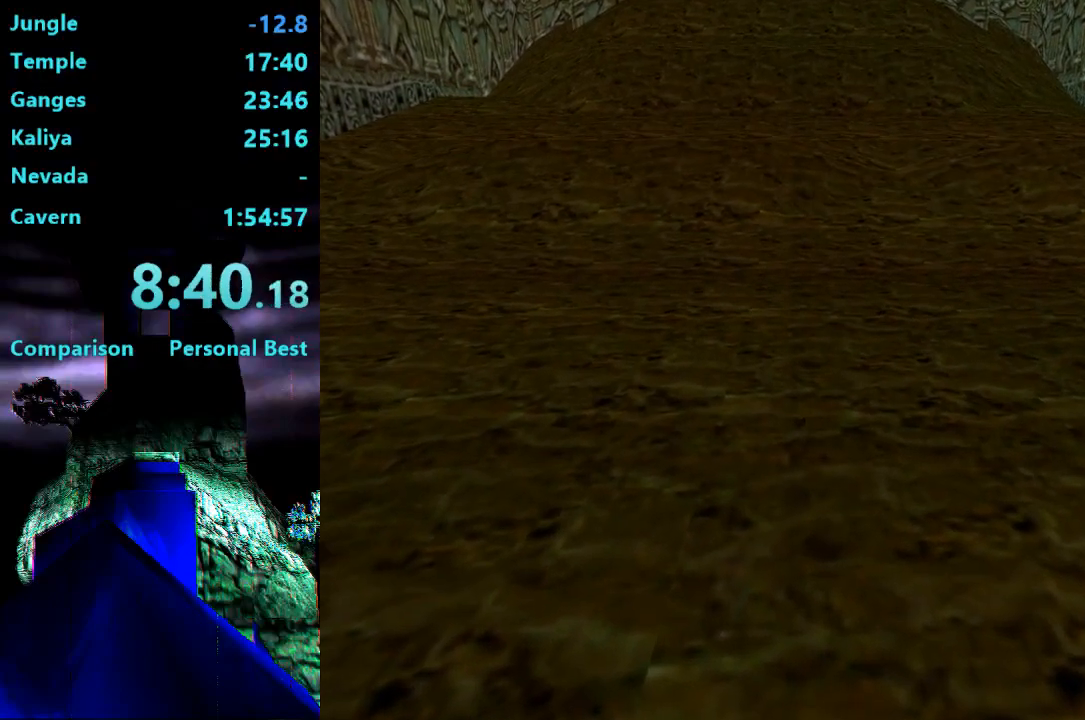
{"buttons": ["DPAD_UP"], "events": []}